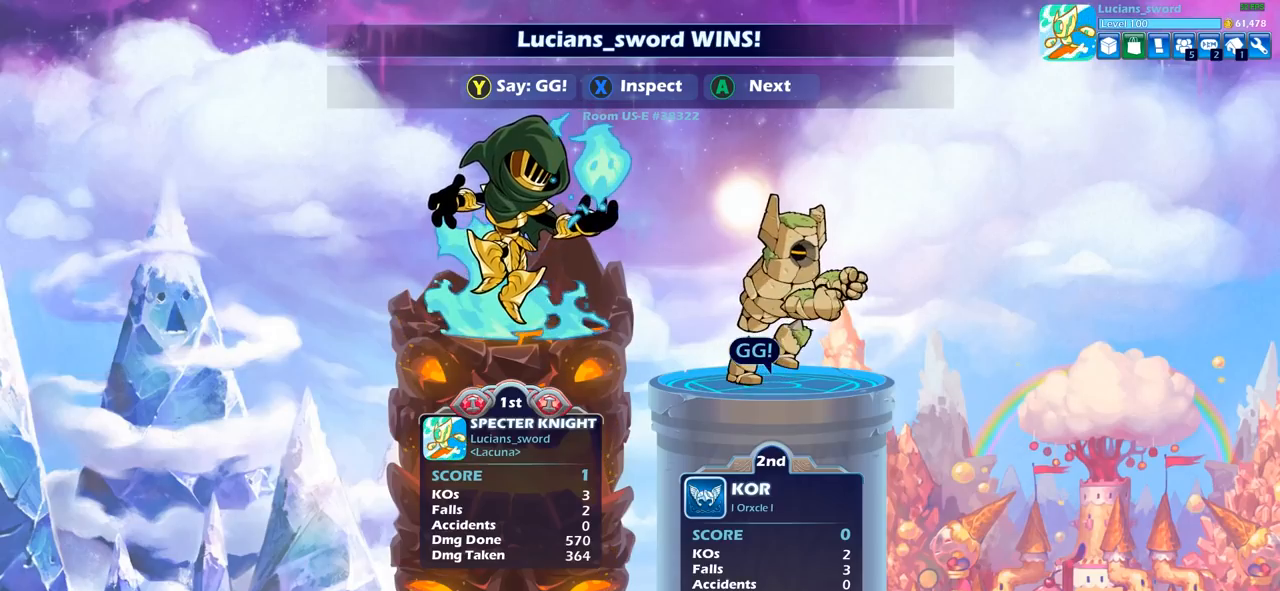
Gameplay with a controller (PlayStation layout); each line is a JSON object with the inputs held at the frame after it. "events" lists button and stick changes between this image and that frame as [ms after this image, input, new state], when the widget could be followed in between.
{"buttons": [], "left_stick": "center", "right_stick": "center", "events": [[17, "TRIANGLE", "down"], [150, "TRIANGLE", "up"]]}
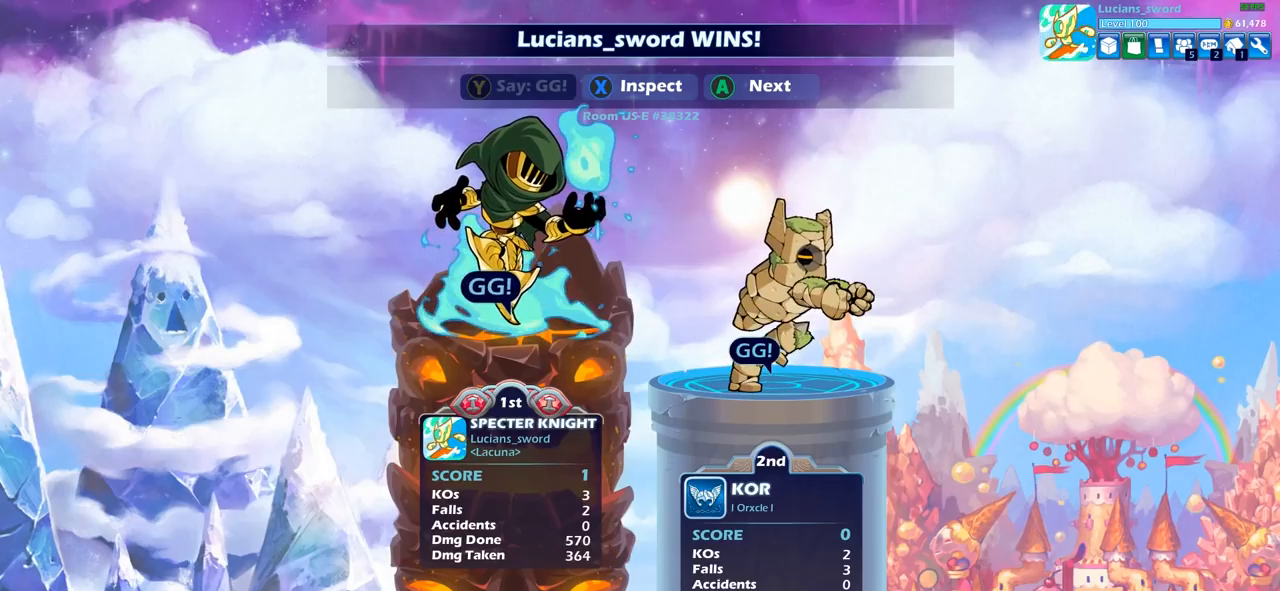
{"buttons": [], "left_stick": "center", "right_stick": "center", "events": []}
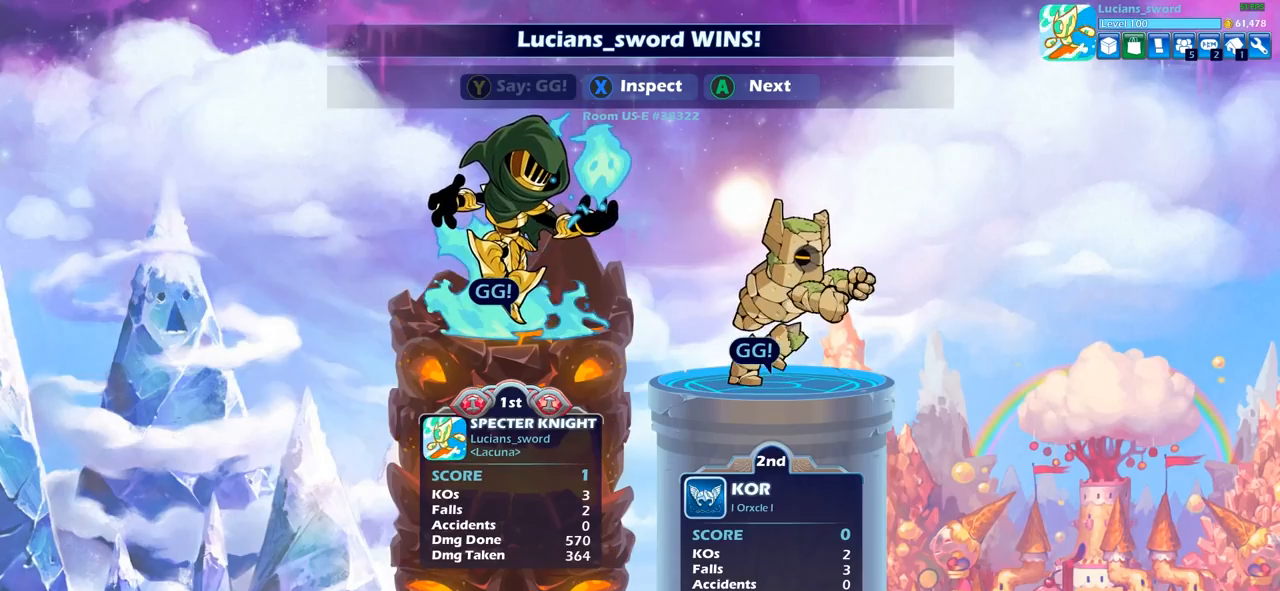
{"buttons": [], "left_stick": "center", "right_stick": "center", "events": [[400, "TRIANGLE", "down"], [500, "TRIANGLE", "up"]]}
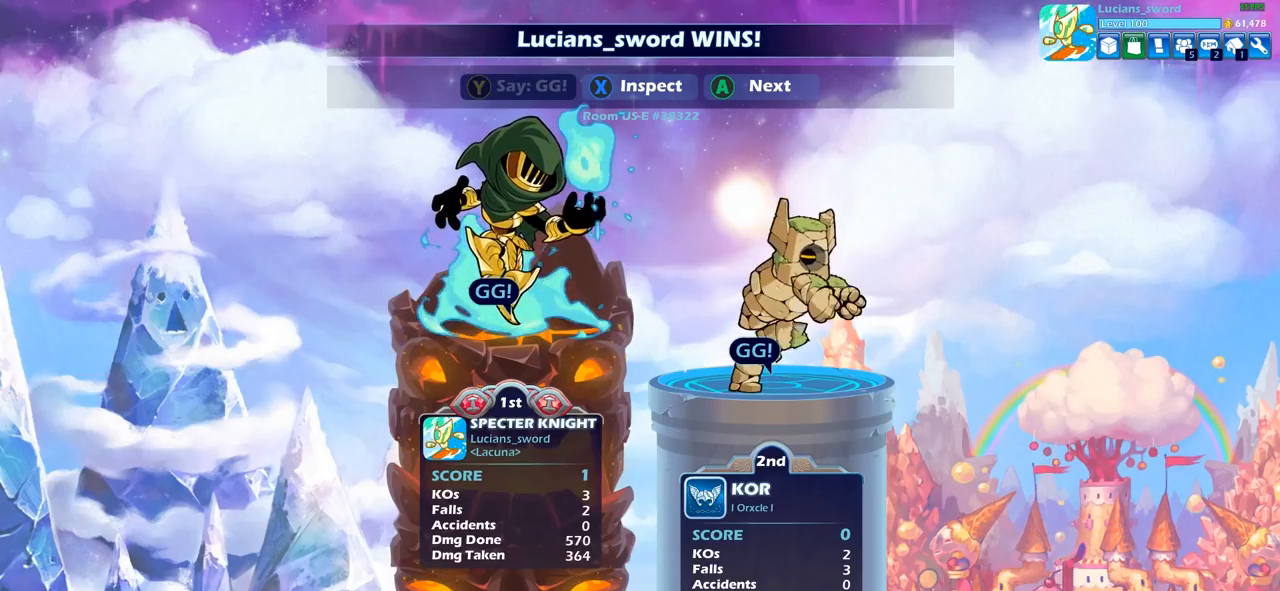
{"buttons": [], "left_stick": "center", "right_stick": "center", "events": [[167, "CROSS", "down"], [317, "CROSS", "up"]]}
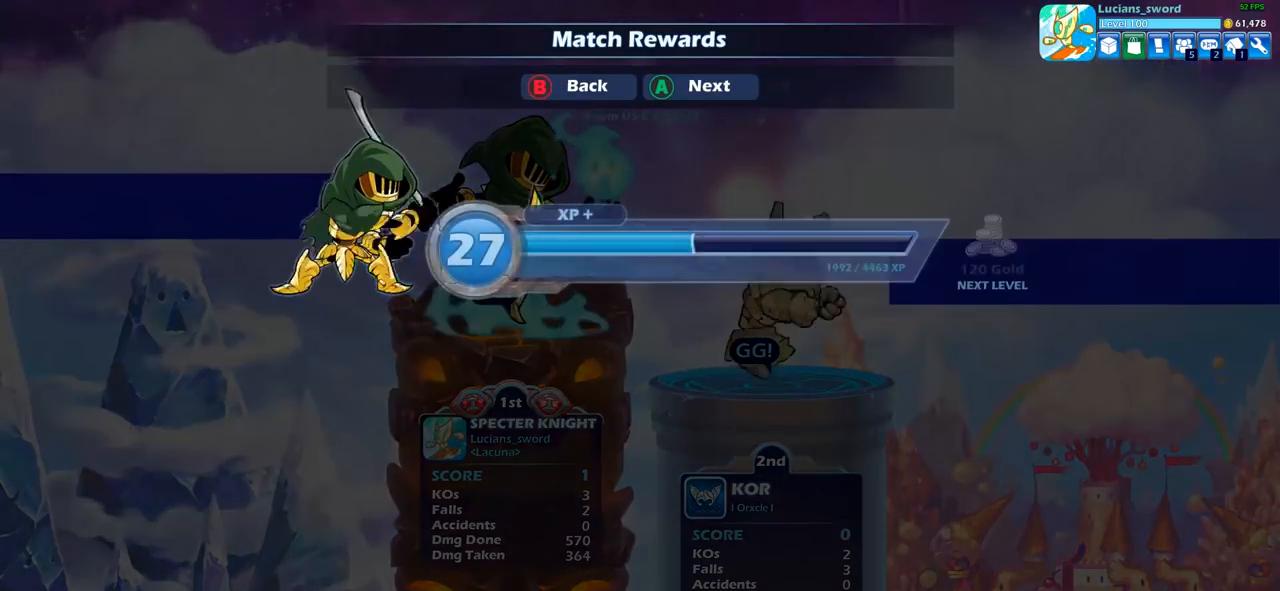
{"buttons": [], "left_stick": "center", "right_stick": "center", "events": [[150, "CROSS", "down"], [250, "CROSS", "up"]]}
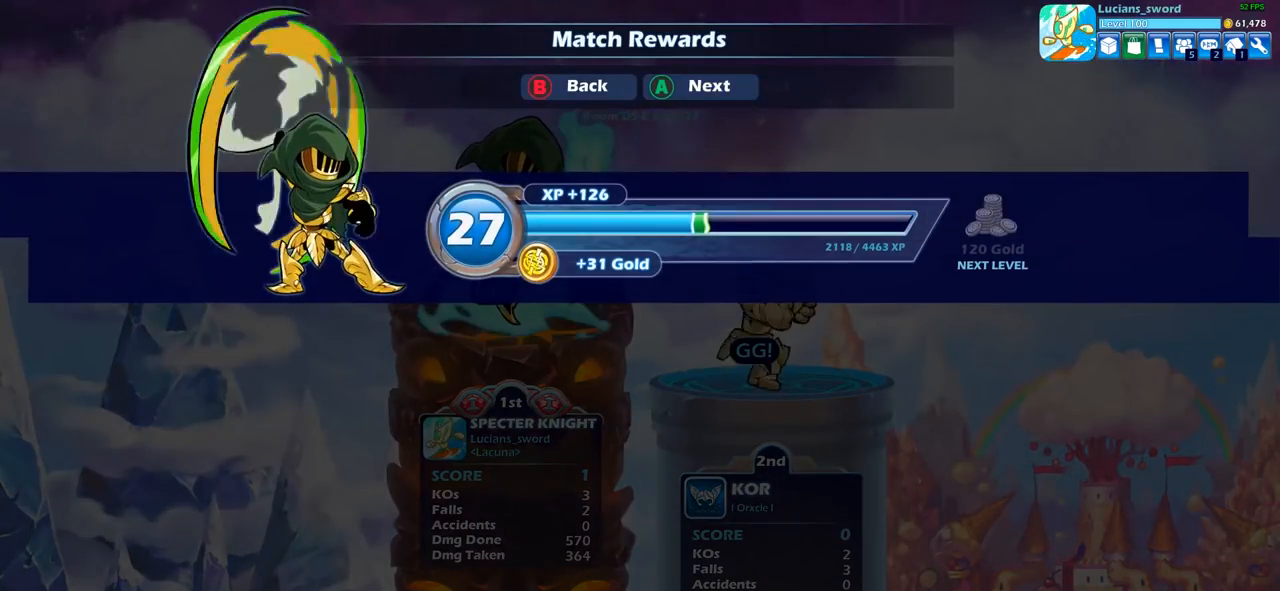
{"buttons": [], "left_stick": "center", "right_stick": "center", "events": []}
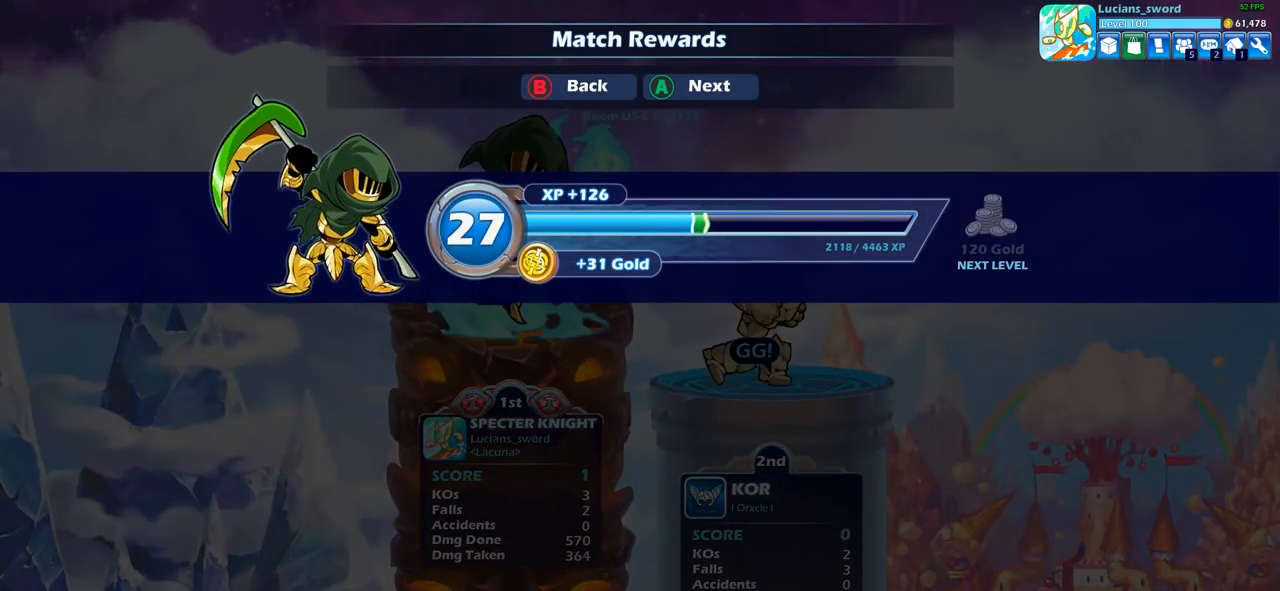
{"buttons": [], "left_stick": "center", "right_stick": "center", "events": []}
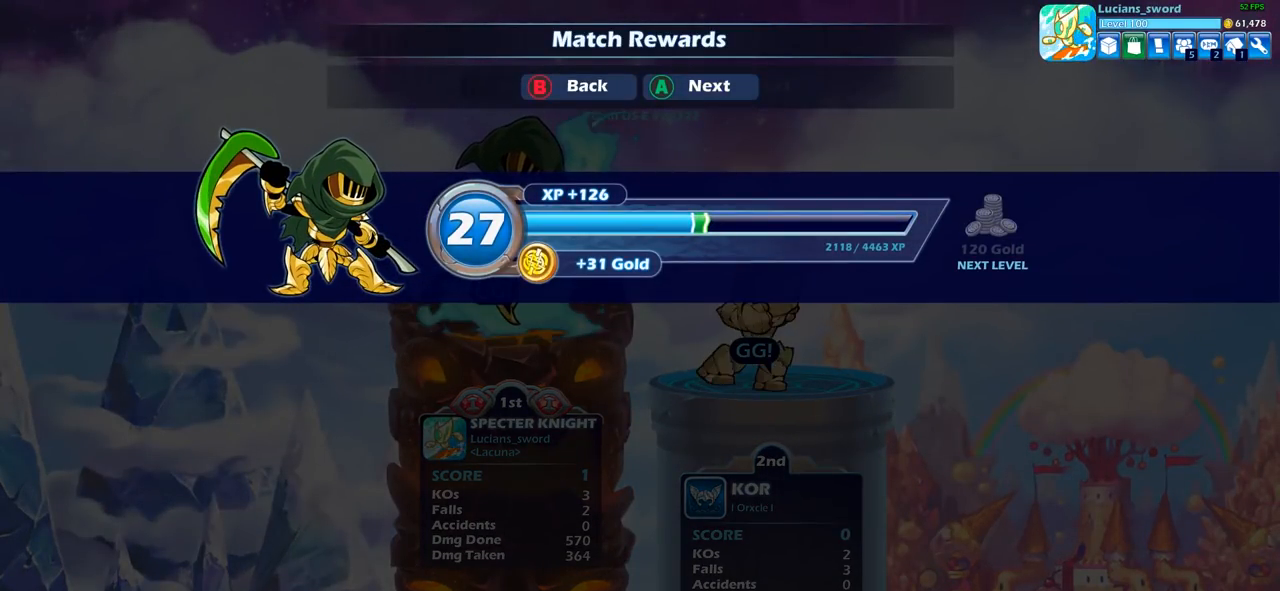
{"buttons": [], "left_stick": "center", "right_stick": "center", "events": []}
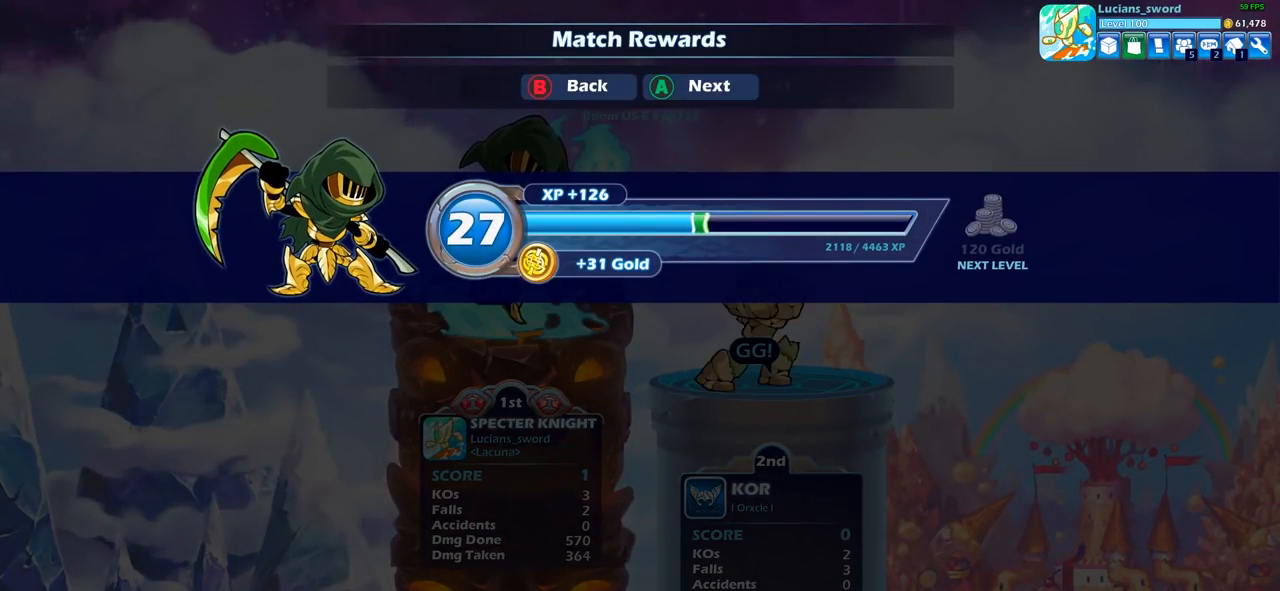
{"buttons": [], "left_stick": "center", "right_stick": "center", "events": []}
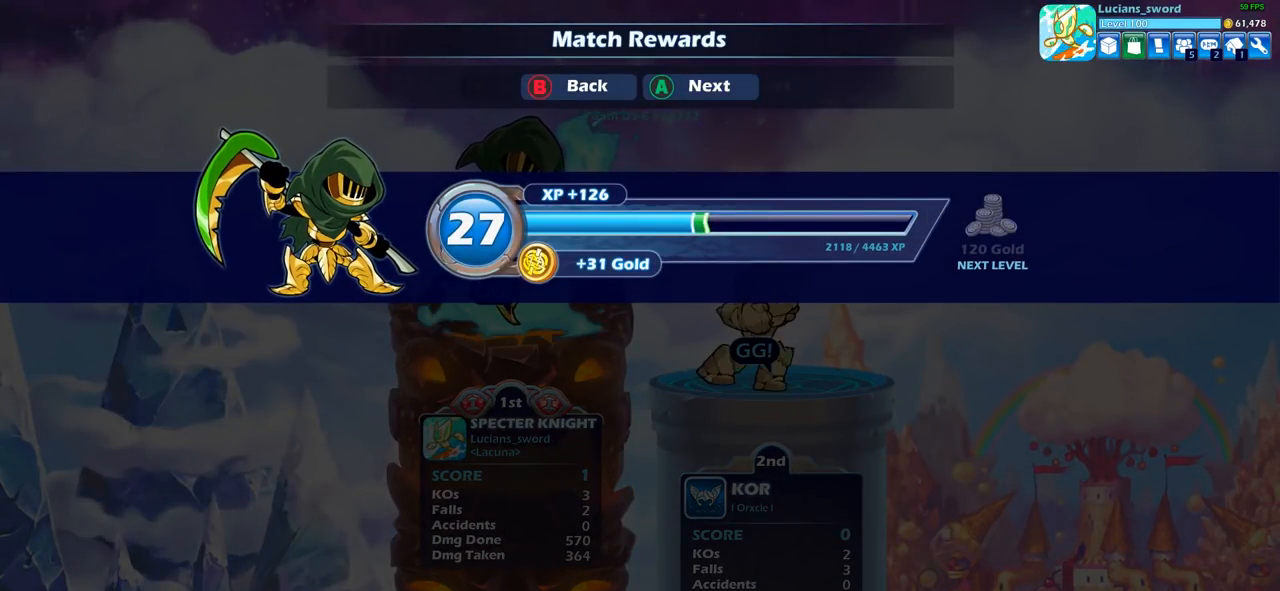
{"buttons": [], "left_stick": "center", "right_stick": "center", "events": []}
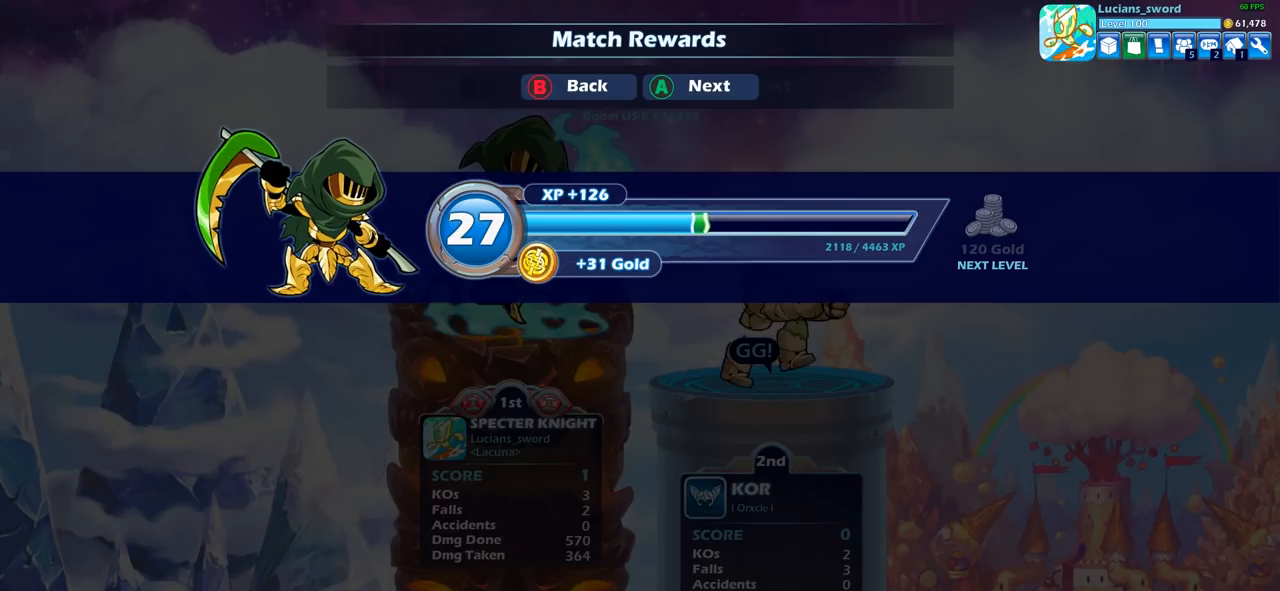
{"buttons": [], "left_stick": "center", "right_stick": "center", "events": []}
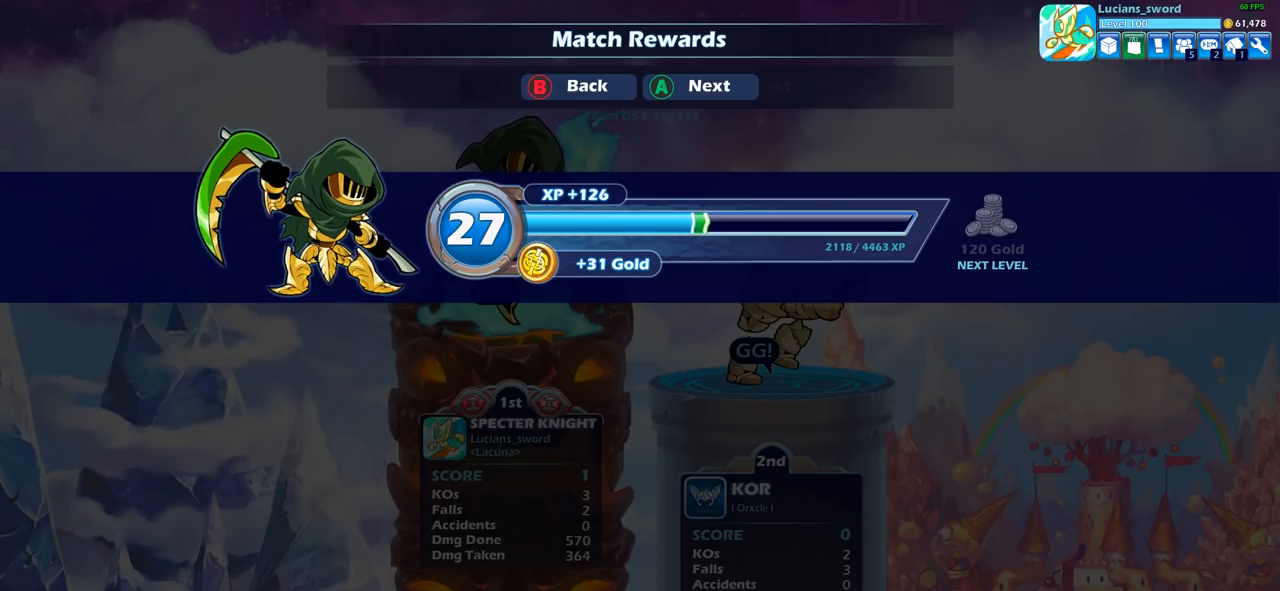
{"buttons": [], "left_stick": "center", "right_stick": "center", "events": []}
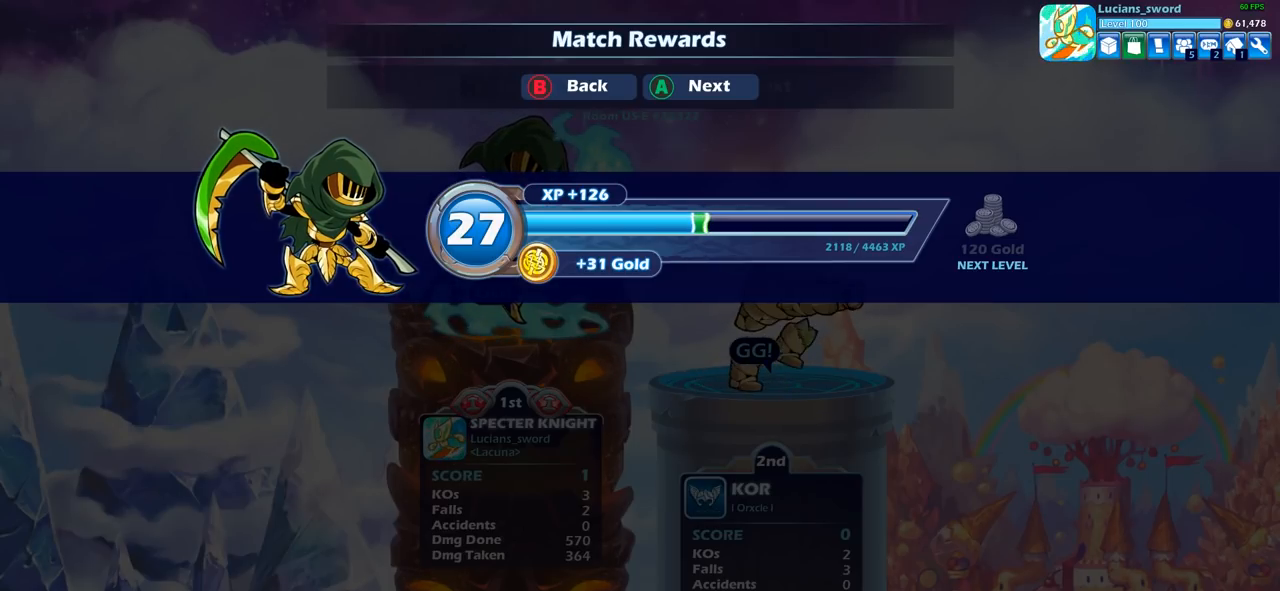
{"buttons": [], "left_stick": "center", "right_stick": "center", "events": [[250, "CROSS", "down"], [350, "CROSS", "up"]]}
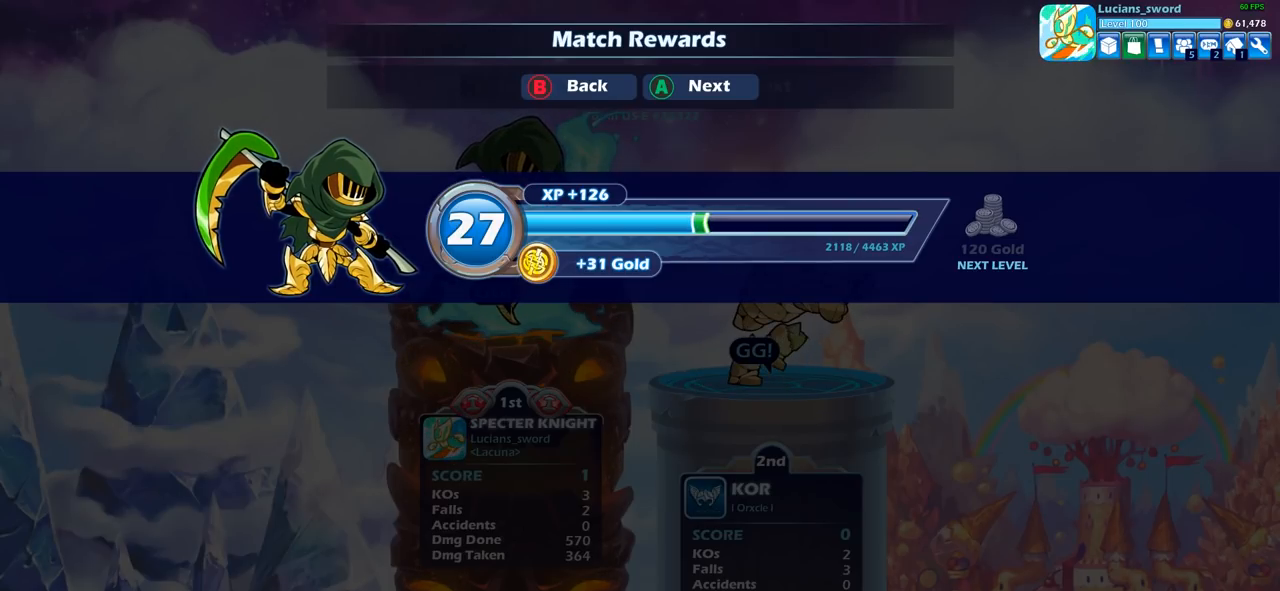
{"buttons": [], "left_stick": "center", "right_stick": "center", "events": []}
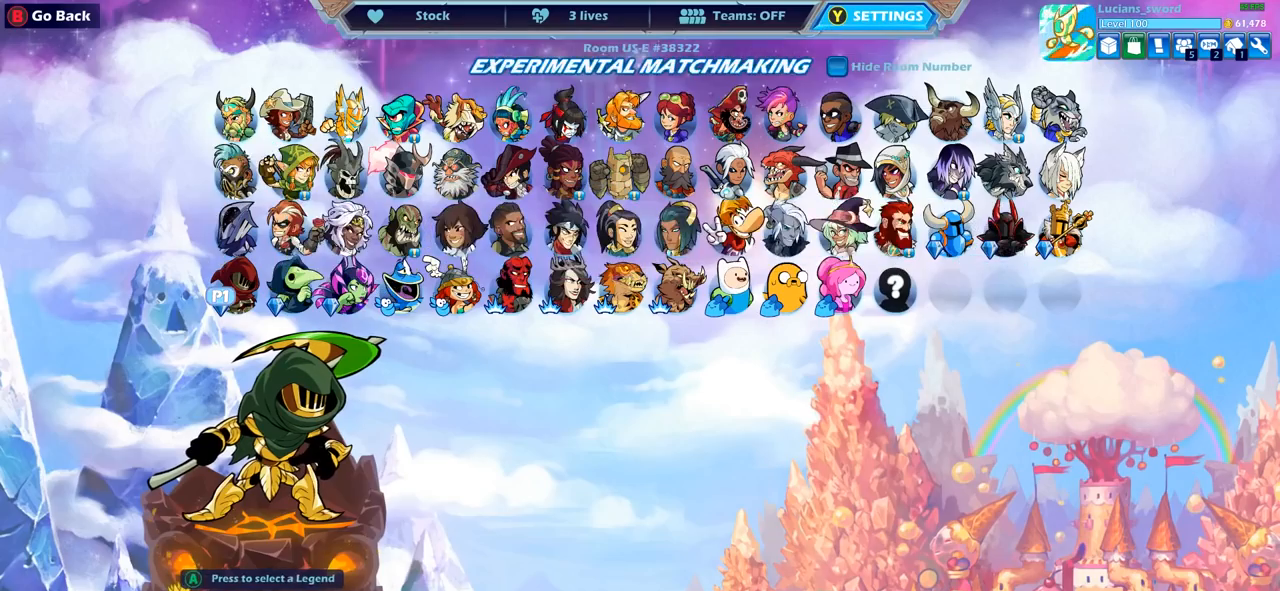
{"buttons": ["DPAD_RIGHT"], "left_stick": "center", "right_stick": "center", "events": [[450, "DPAD_RIGHT", "down"]]}
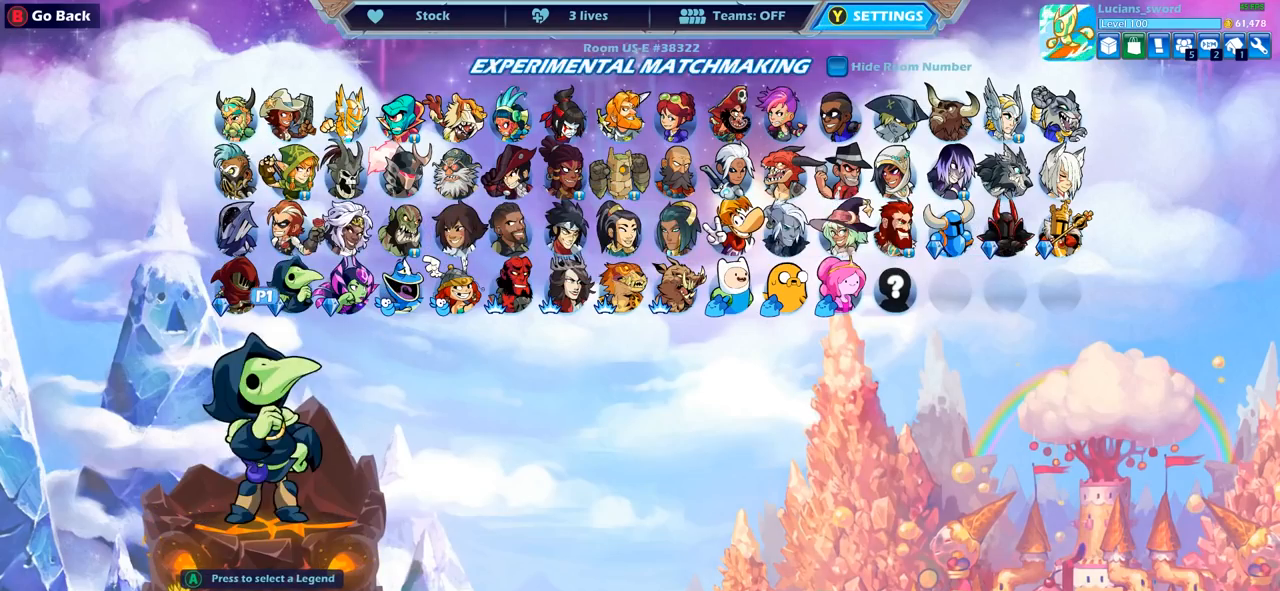
{"buttons": [], "left_stick": "center", "right_stick": "center", "events": [[17, "DPAD_RIGHT", "up"], [117, "DPAD_RIGHT", "down"], [217, "DPAD_RIGHT", "up"], [350, "DPAD_LEFT", "down"], [450, "DPAD_LEFT", "up"]]}
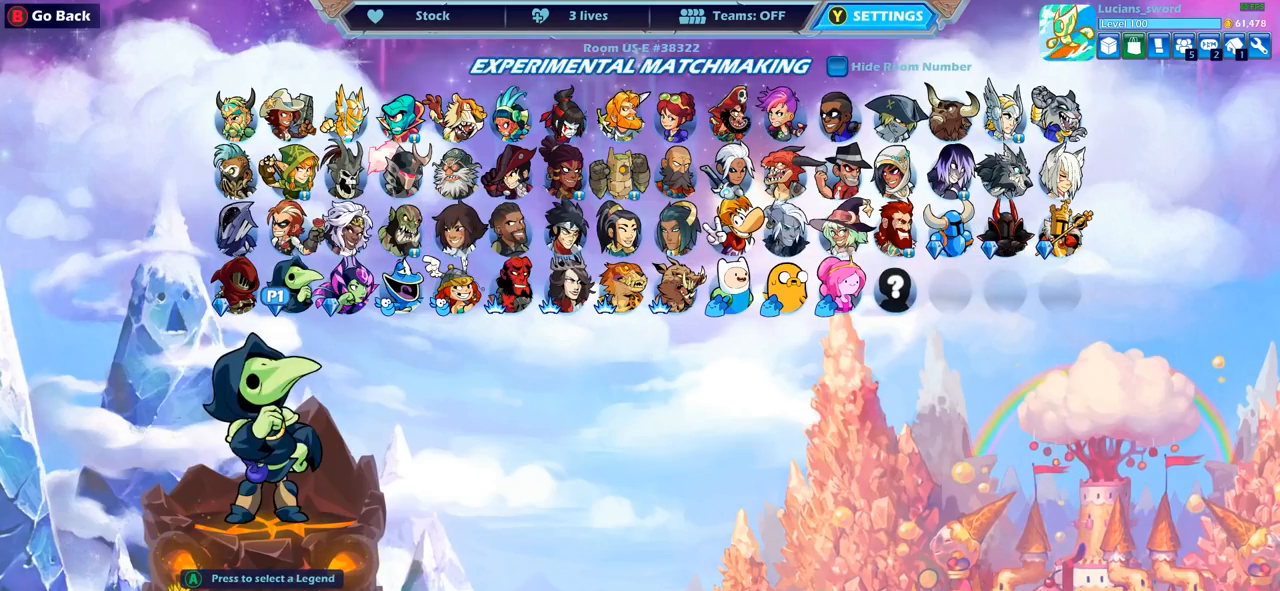
{"buttons": ["DPAD_LEFT"], "left_stick": "center", "right_stick": "center", "events": [[167, "DPAD_RIGHT", "down"], [267, "DPAD_RIGHT", "up"], [433, "DPAD_LEFT", "down"]]}
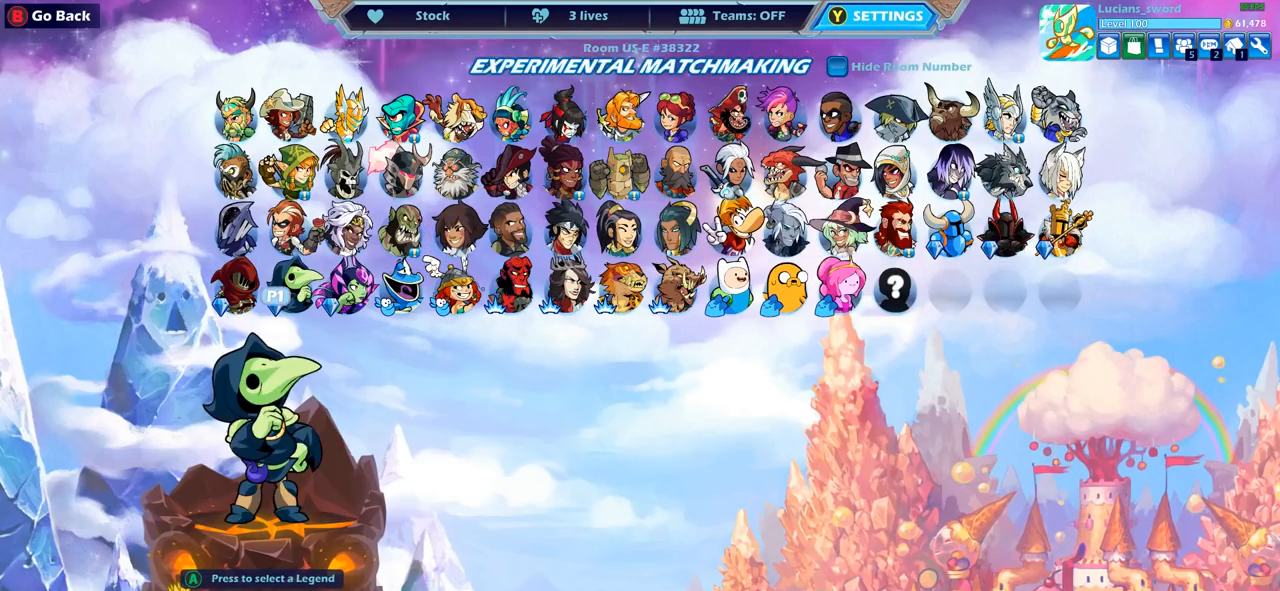
{"buttons": ["DPAD_RIGHT"], "left_stick": "center", "right_stick": "center", "events": [[50, "DPAD_LEFT", "up"], [167, "DPAD_LEFT", "down"], [267, "DPAD_LEFT", "up"], [400, "DPAD_RIGHT", "down"]]}
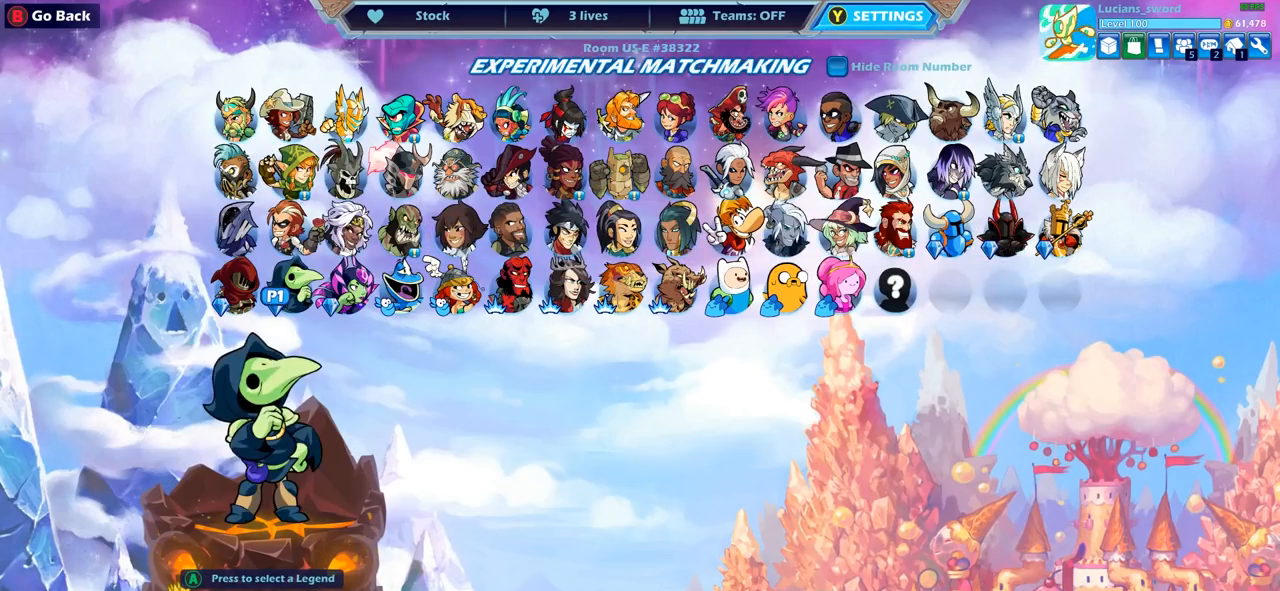
{"buttons": ["DPAD_LEFT"], "left_stick": "center", "right_stick": "center", "events": [[17, "DPAD_RIGHT", "up"], [117, "DPAD_RIGHT", "down"], [200, "DPAD_RIGHT", "up"], [283, "DPAD_RIGHT", "down"], [367, "DPAD_RIGHT", "up"], [467, "DPAD_LEFT", "down"]]}
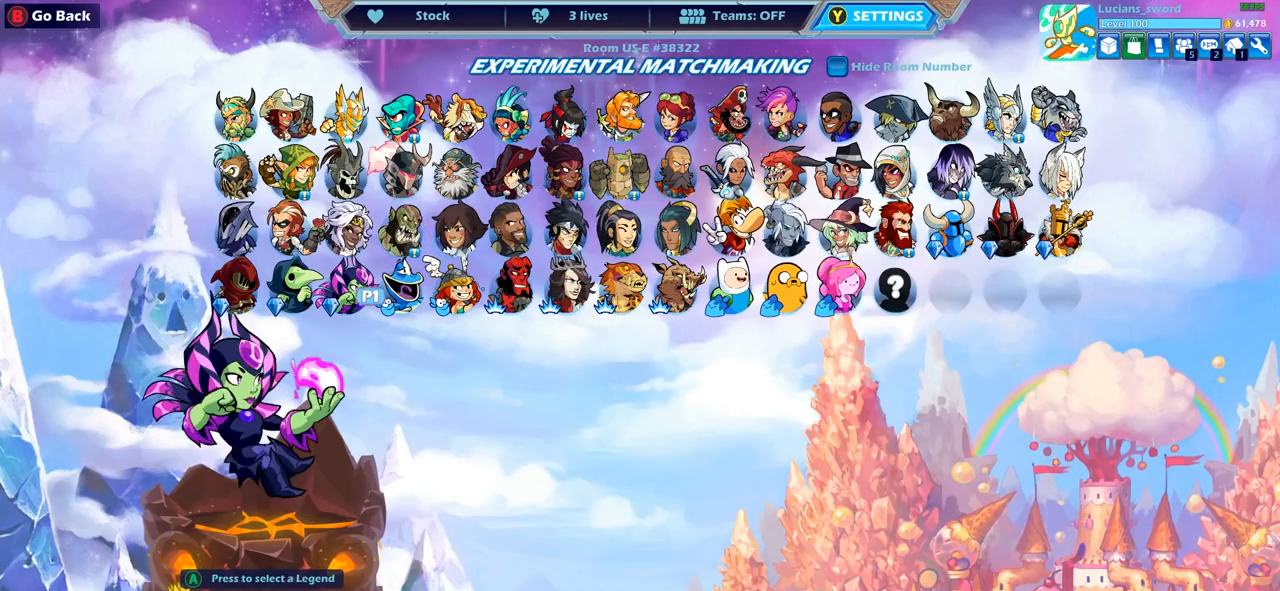
{"buttons": [], "left_stick": "center", "right_stick": "center", "events": [[83, "DPAD_LEFT", "up"], [150, "DPAD_LEFT", "down"], [250, "DPAD_LEFT", "up"], [333, "DPAD_LEFT", "down"], [417, "DPAD_LEFT", "up"]]}
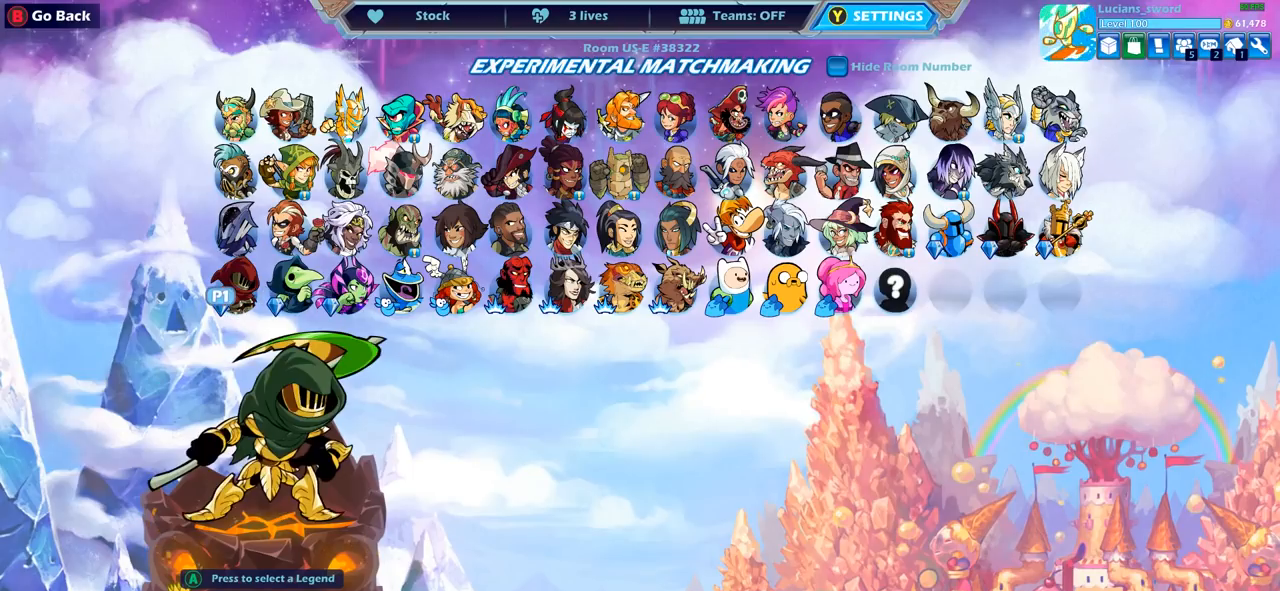
{"buttons": ["DPAD_RIGHT"], "left_stick": "center", "right_stick": "center", "events": [[50, "DPAD_RIGHT", "down"], [183, "DPAD_RIGHT", "up"], [283, "DPAD_RIGHT", "down"], [383, "DPAD_RIGHT", "up"], [450, "DPAD_RIGHT", "down"]]}
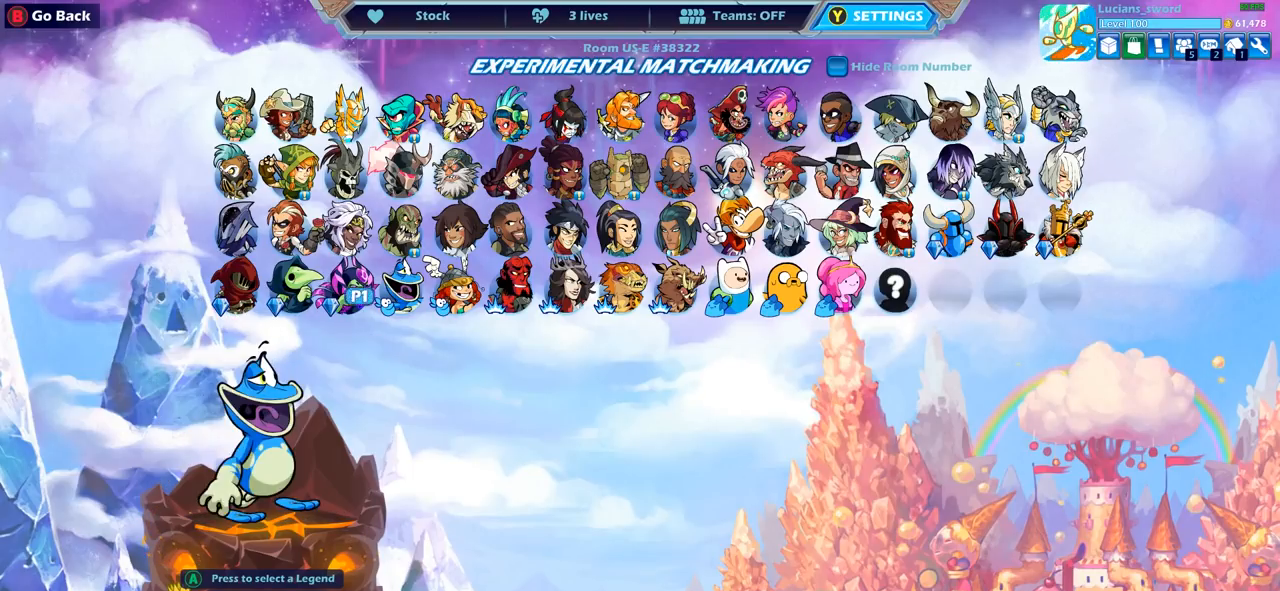
{"buttons": [], "left_stick": "center", "right_stick": "center", "events": [[50, "DPAD_RIGHT", "up"], [200, "DPAD_LEFT", "down"], [300, "DPAD_LEFT", "up"], [400, "DPAD_LEFT", "down"], [500, "DPAD_LEFT", "up"]]}
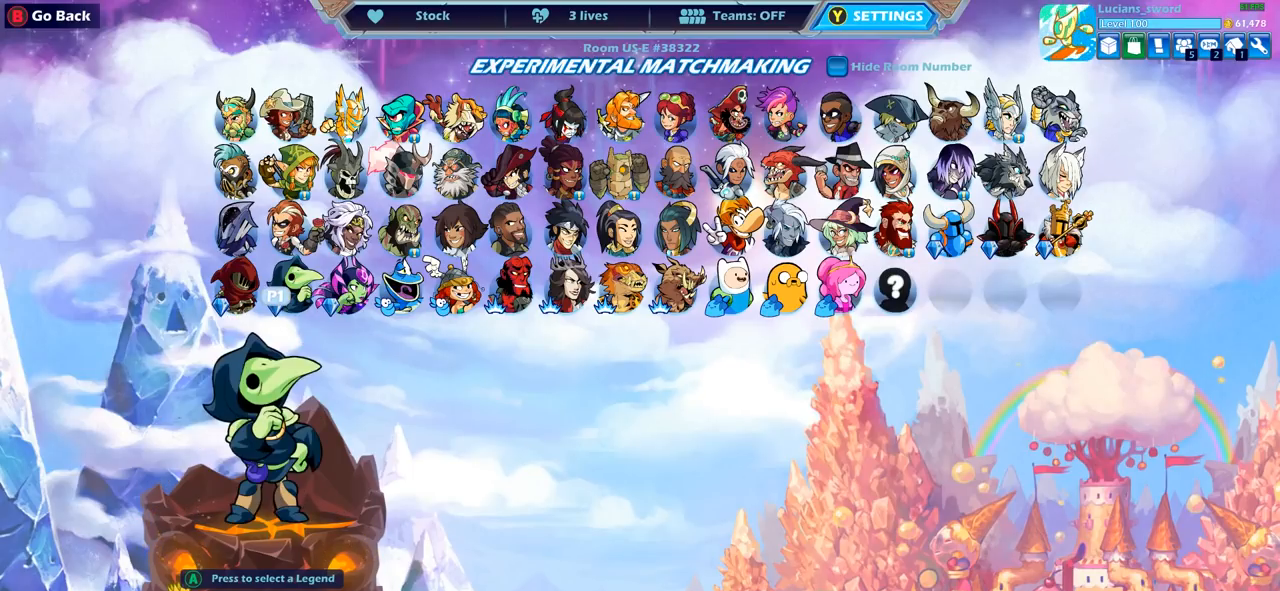
{"buttons": [], "left_stick": "center", "right_stick": "center", "events": [[150, "DPAD_LEFT", "down"], [217, "DPAD_LEFT", "up"], [400, "DPAD_RIGHT", "down"], [500, "DPAD_RIGHT", "up"]]}
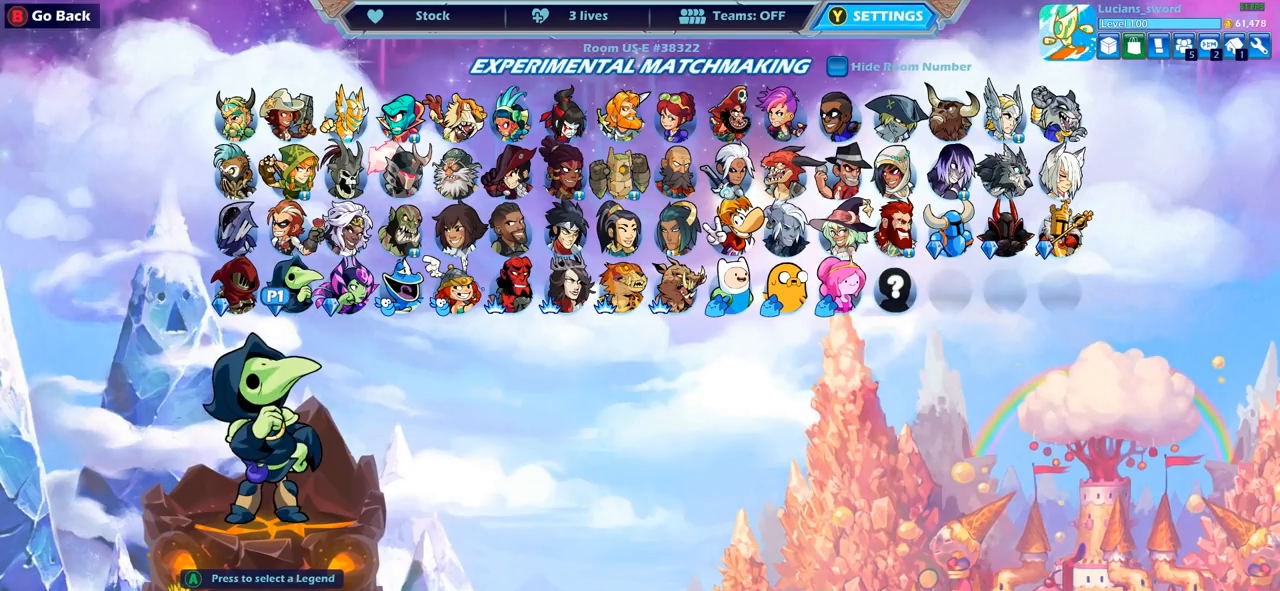
{"buttons": [], "left_stick": "center", "right_stick": "center", "events": [[117, "DPAD_RIGHT", "down"], [200, "DPAD_RIGHT", "up"], [300, "DPAD_RIGHT", "down"], [383, "DPAD_RIGHT", "up"]]}
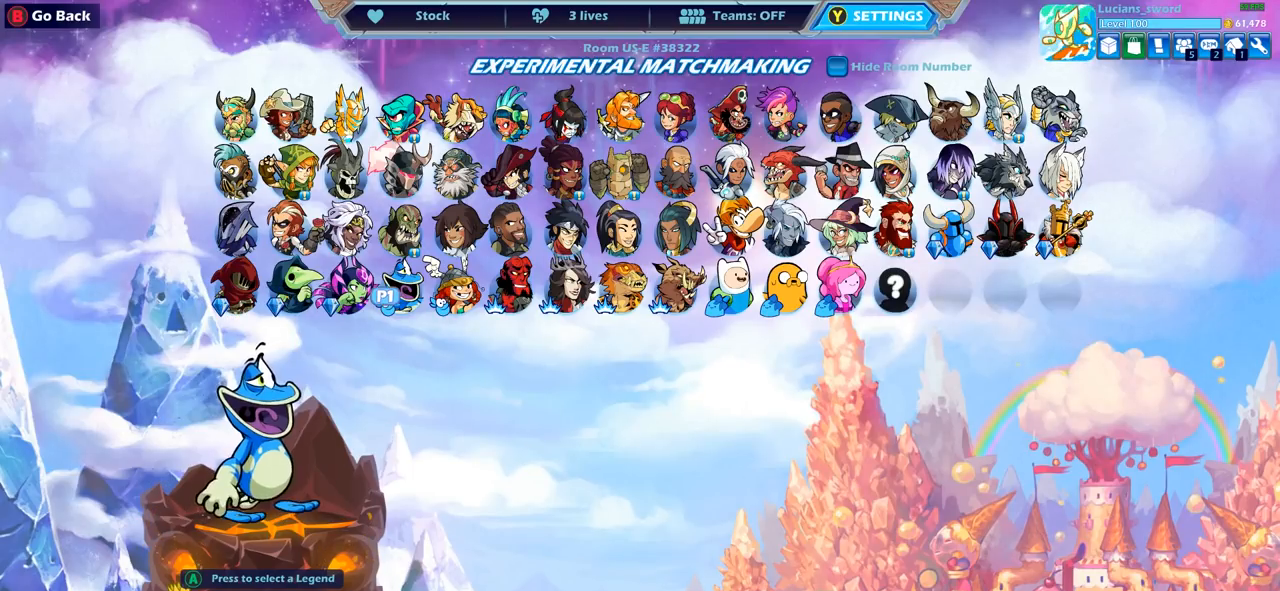
{"buttons": [], "left_stick": "center", "right_stick": "center", "events": []}
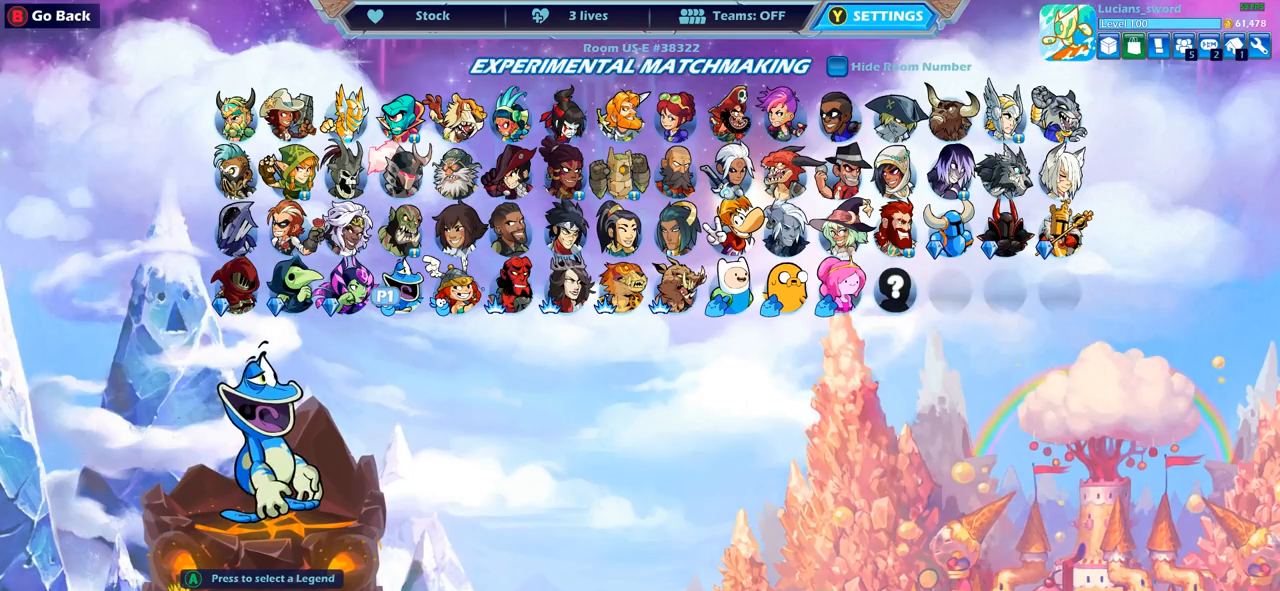
{"buttons": [], "left_stick": "center", "right_stick": "center", "events": []}
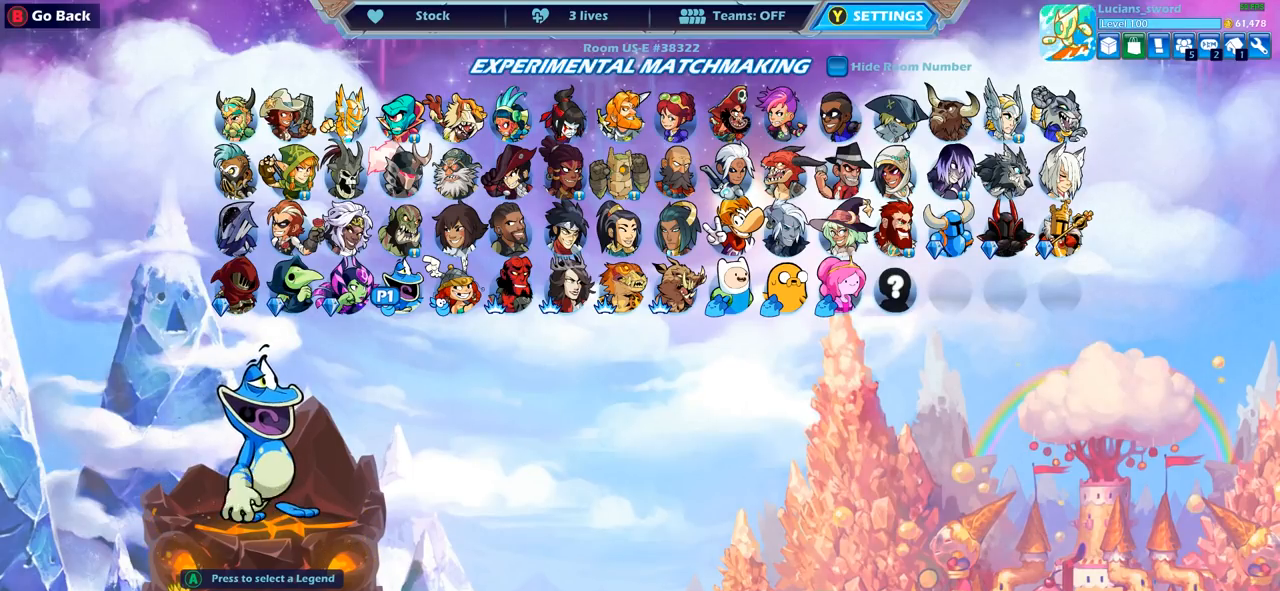
{"buttons": [], "left_stick": "center", "right_stick": "center", "events": [[133, "DPAD_LEFT", "down"], [250, "DPAD_LEFT", "up"], [350, "DPAD_LEFT", "down"], [433, "DPAD_LEFT", "up"]]}